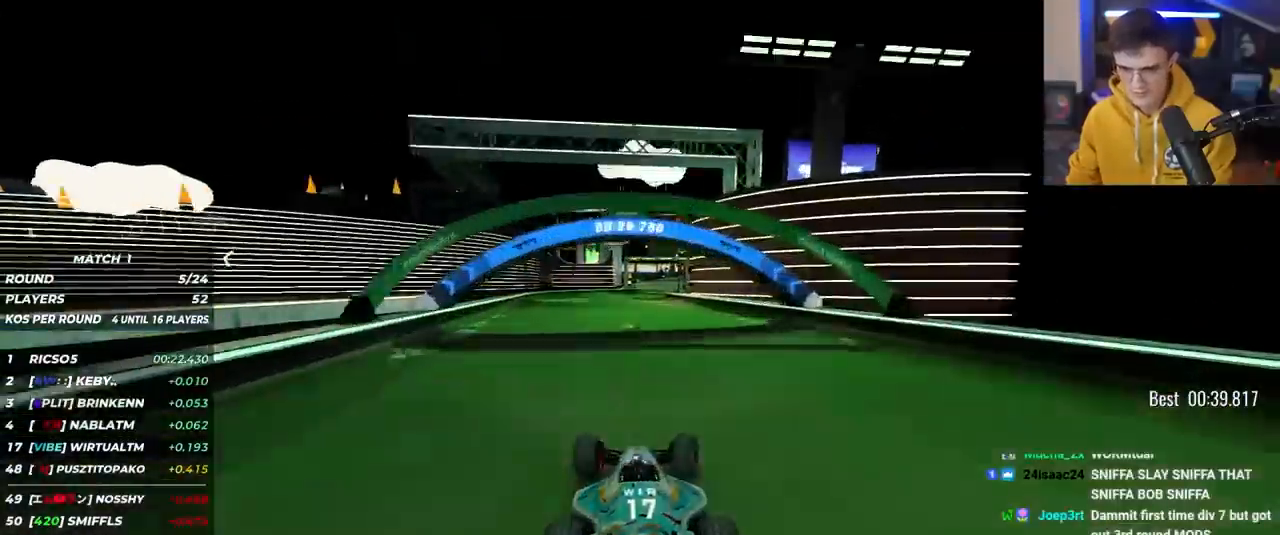
Gameplay with keyboard; each line is a JSON object with the keys held at the frame after it. "events" lists presses ("down") and releases ("up") of "brake", "down", "left", "right" and "up" between this image and that frame as [ms after this image, input, new state], when the widget could be followed in between. No other keys are recorded. Mouse input is not recorded. Key names are as the overlay labels them; some are game actions (e.g. jump) rather than physical keys.
{"keys": ["up"], "events": [[133, "right", "down"], [183, "right", "up"]]}
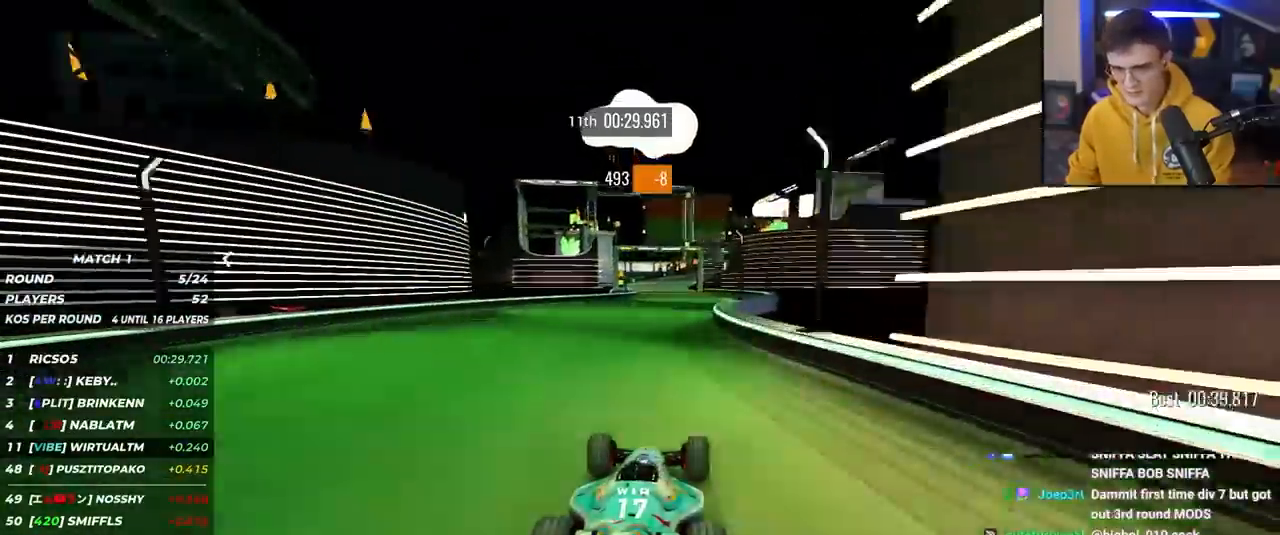
{"keys": ["right", "up"], "events": [[50, "left", "down"], [150, "left", "up"], [283, "right", "down"], [333, "right", "up"], [483, "right", "down"]]}
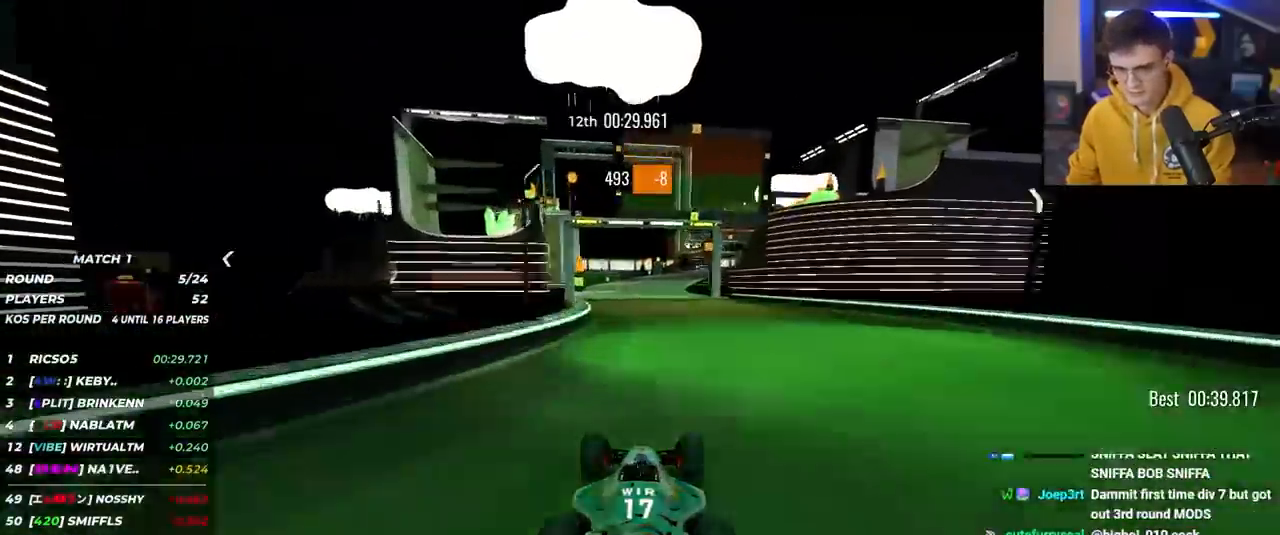
{"keys": ["up"], "events": [[67, "right", "up"]]}
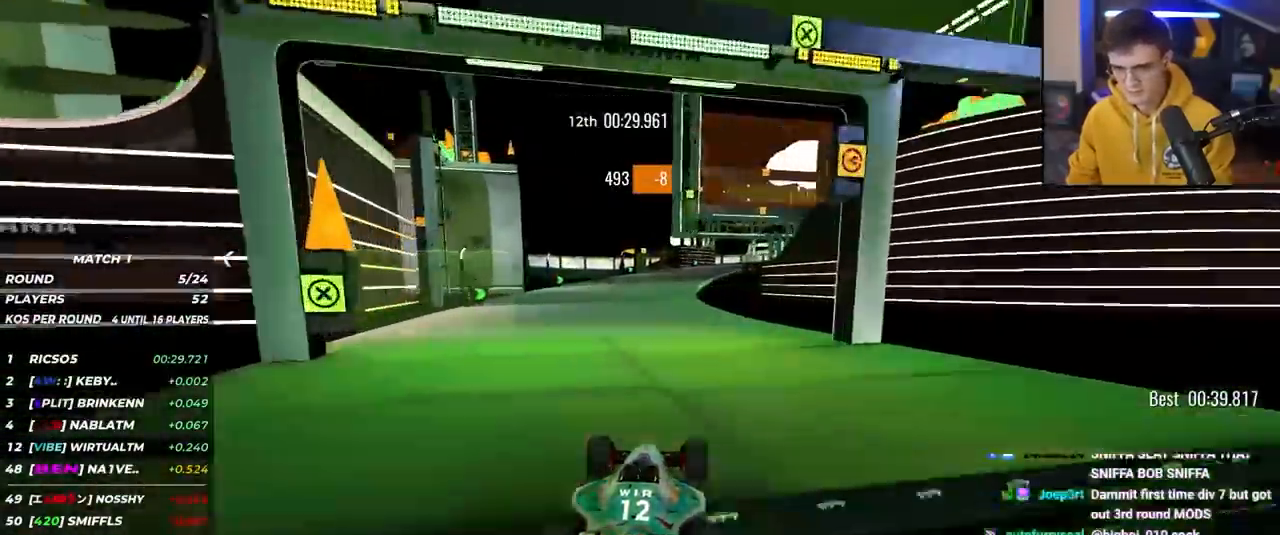
{"keys": ["up"], "events": [[233, "right", "down"], [367, "right", "up"]]}
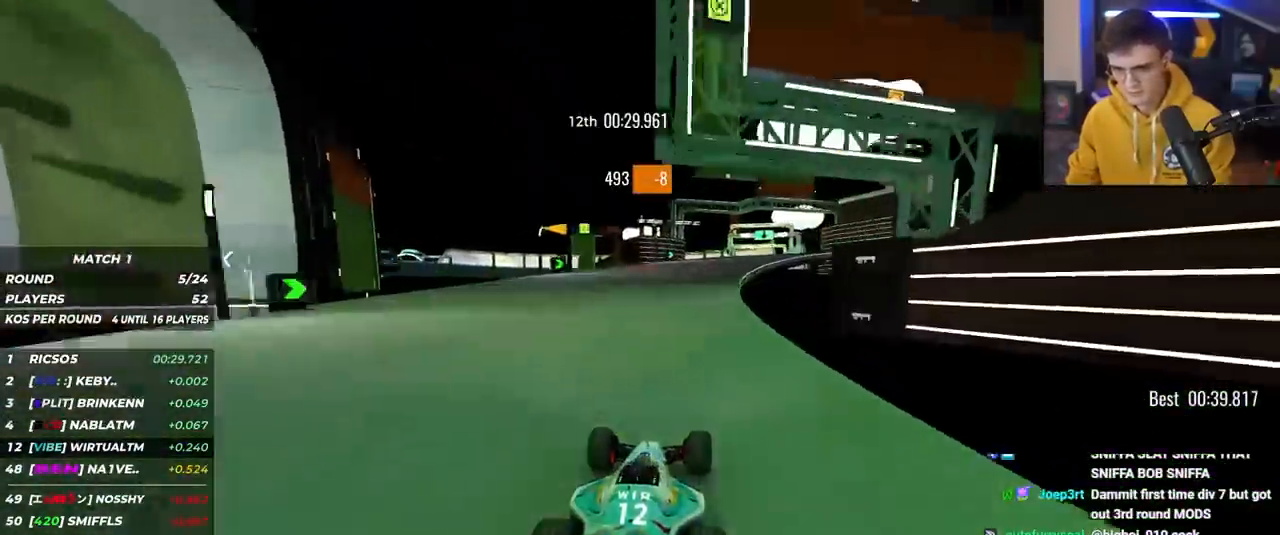
{"keys": ["up"], "events": [[17, "right", "down"], [100, "right", "up"], [383, "right", "down"], [467, "right", "up"]]}
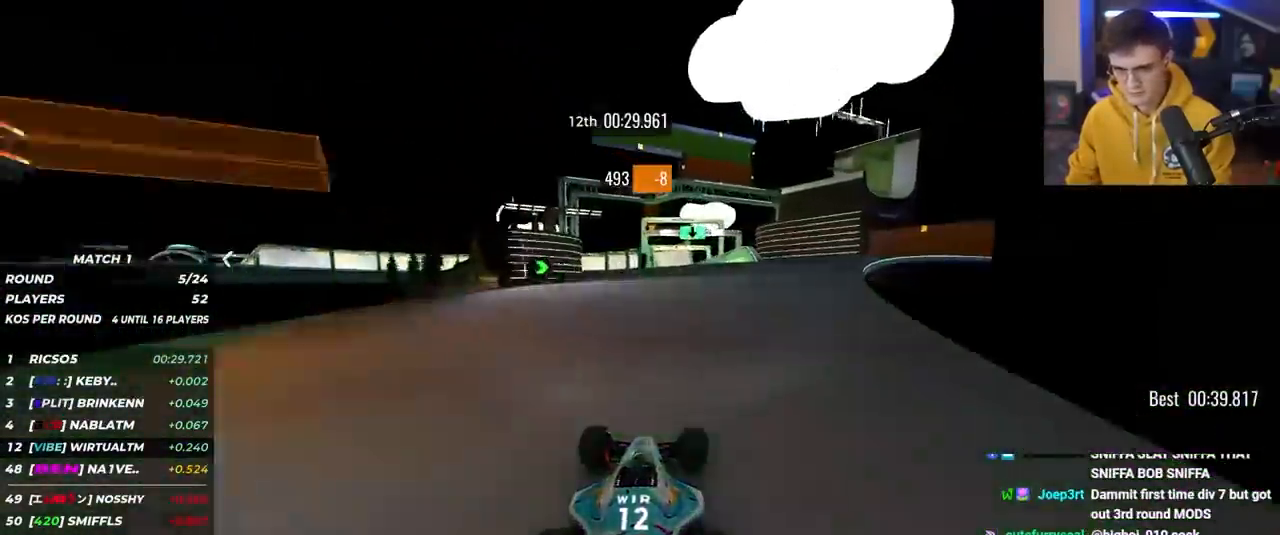
{"keys": ["up"], "events": [[267, "left", "down"], [350, "left", "up"], [450, "right", "down"], [500, "right", "up"]]}
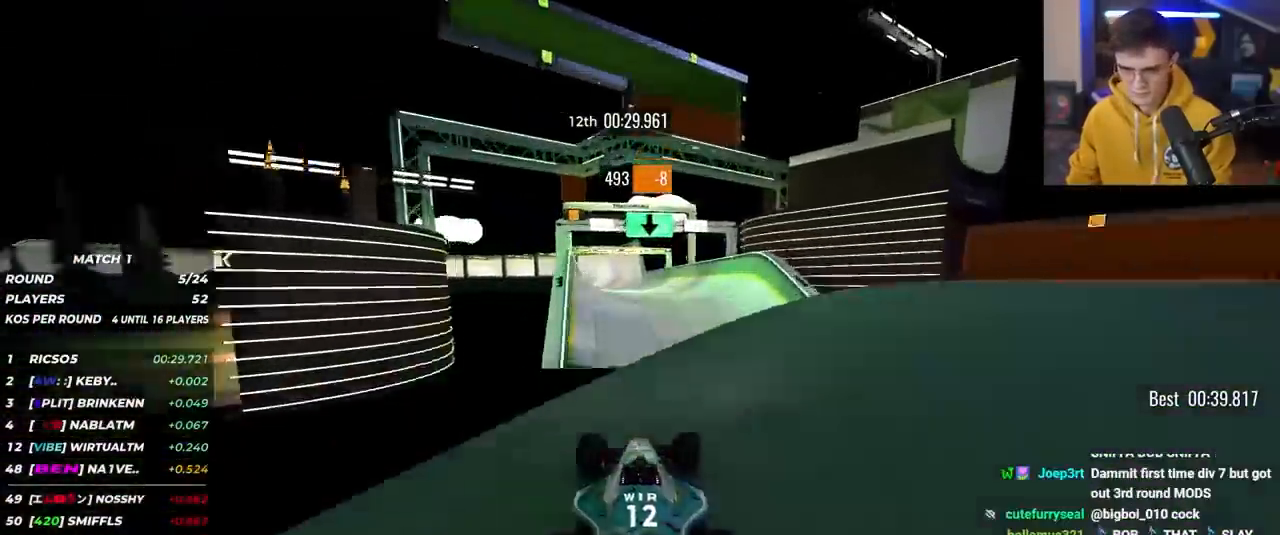
{"keys": ["left", "up"], "events": [[133, "left", "down"]]}
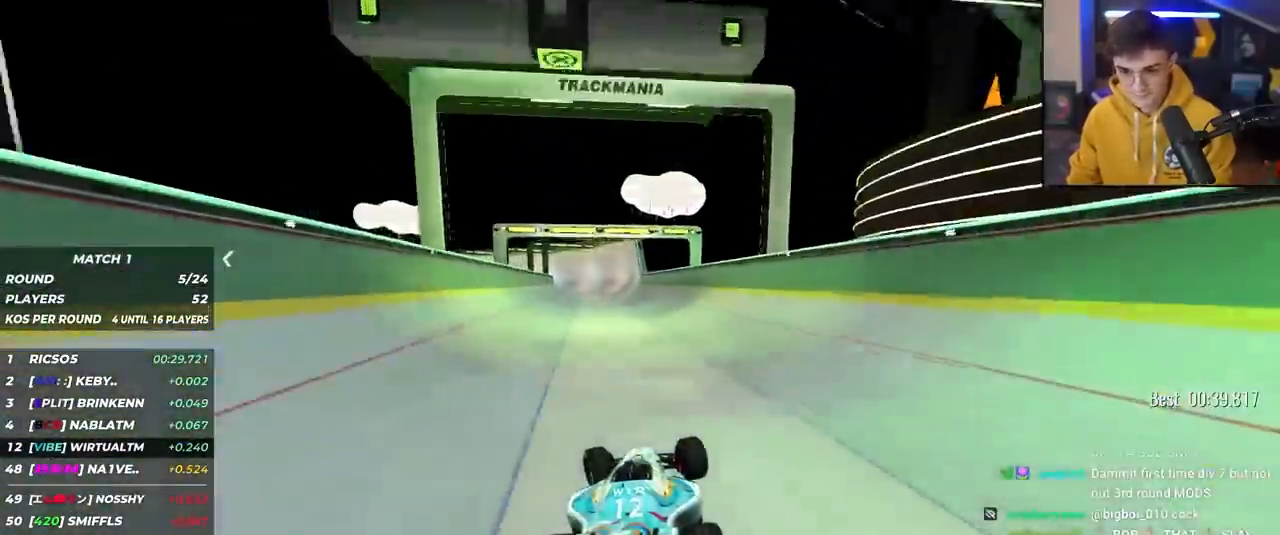
{"keys": ["right", "up"], "events": [[283, "left", "up"], [333, "left", "down"], [433, "left", "up"], [483, "right", "down"]]}
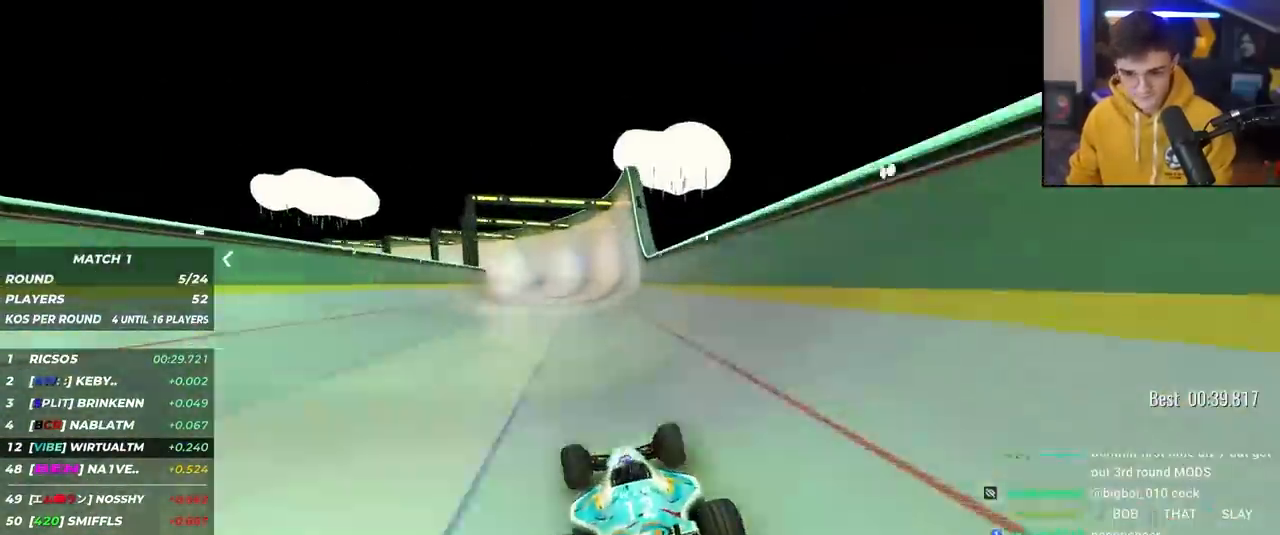
{"keys": ["left", "up"], "events": [[267, "right", "up"], [300, "left", "down"]]}
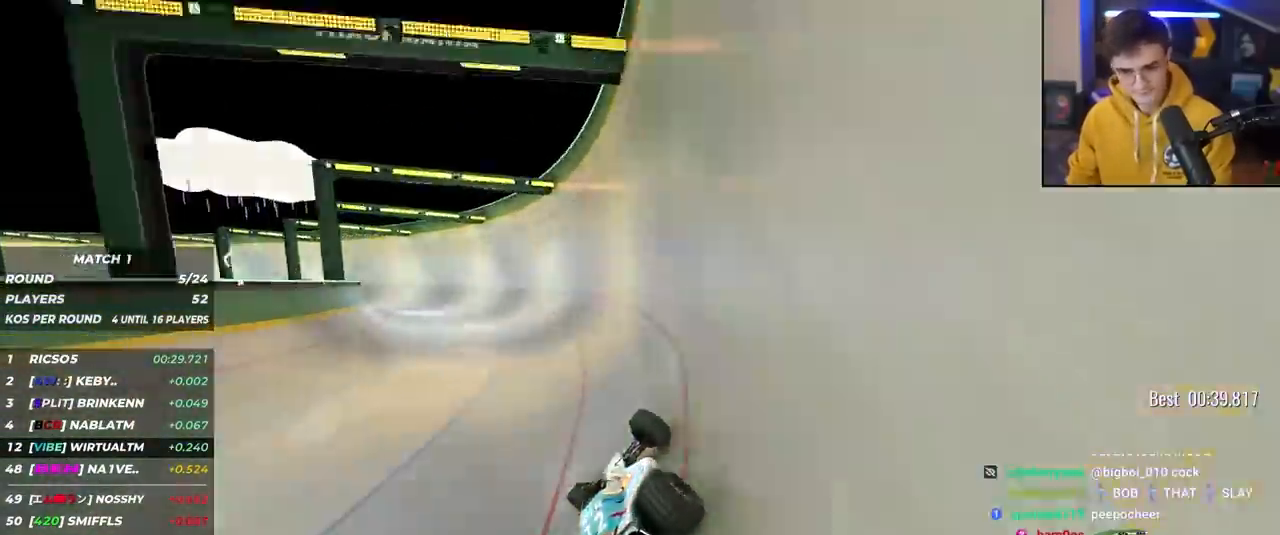
{"keys": ["up"], "events": [[317, "left", "up"]]}
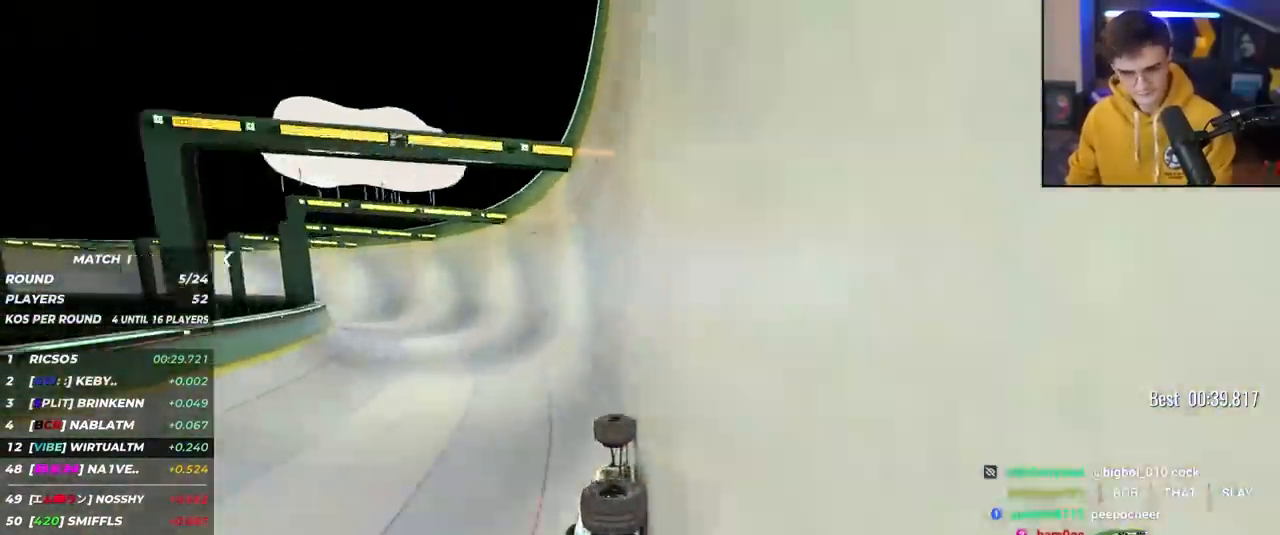
{"keys": ["left", "up"], "events": [[150, "right", "down"], [250, "right", "up"], [333, "left", "down"]]}
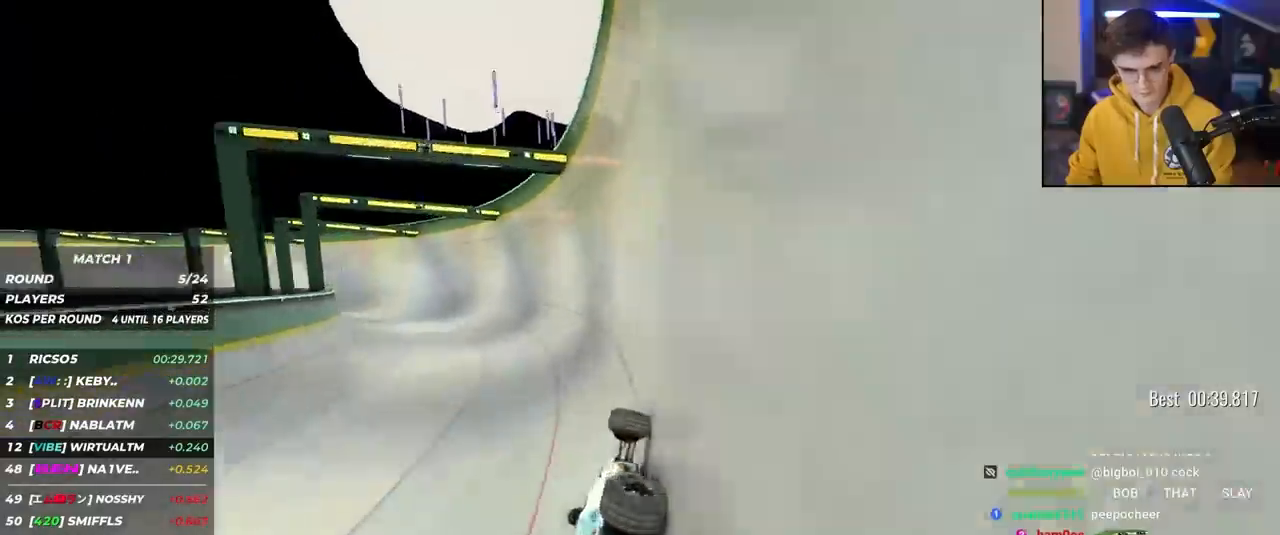
{"keys": ["left", "up"], "events": []}
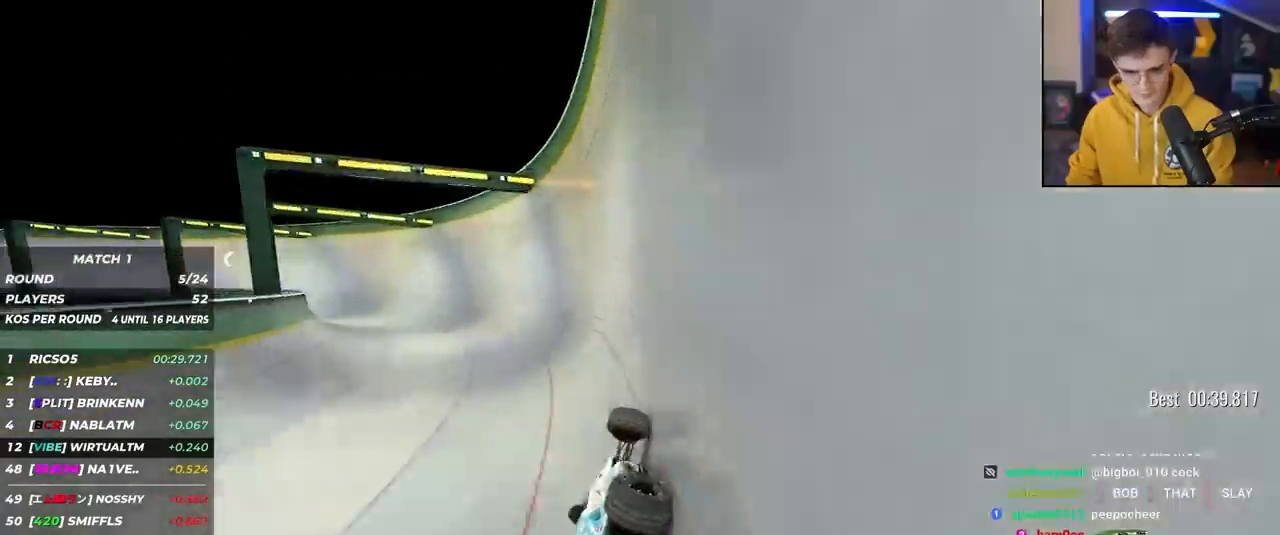
{"keys": ["left", "up"], "events": [[233, "left", "up"], [267, "left", "down"]]}
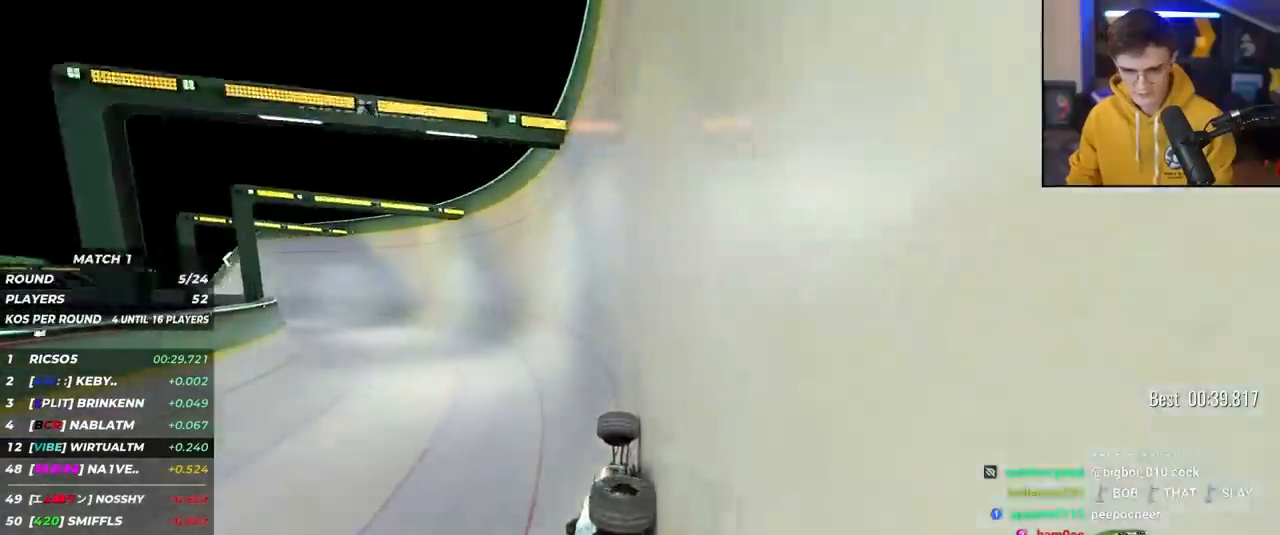
{"keys": ["left", "up"], "events": []}
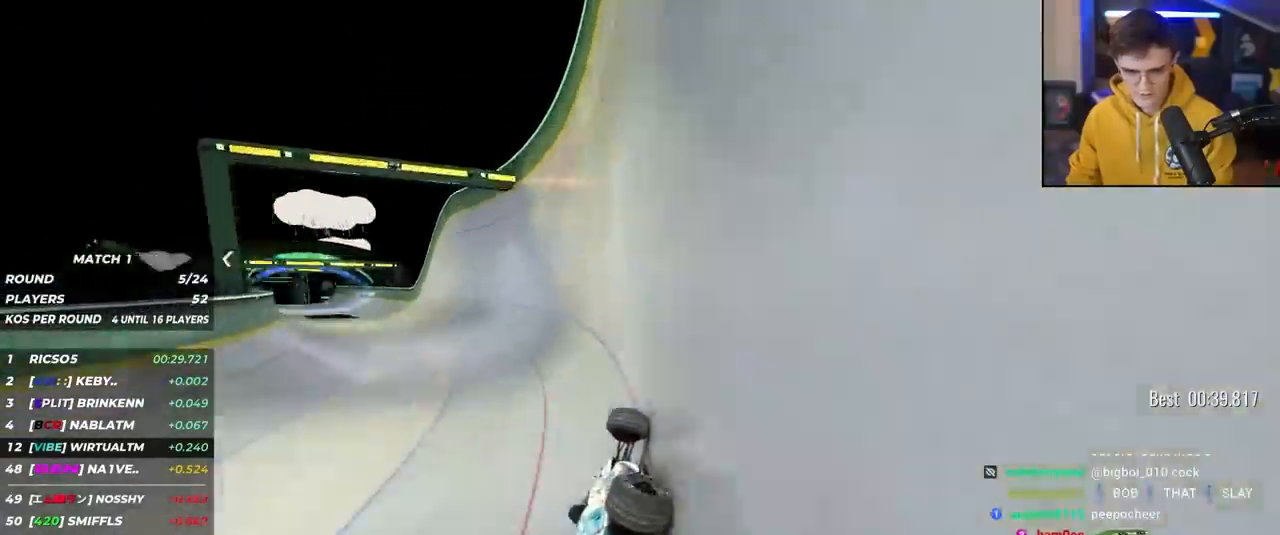
{"keys": ["up"], "events": [[483, "left", "up"]]}
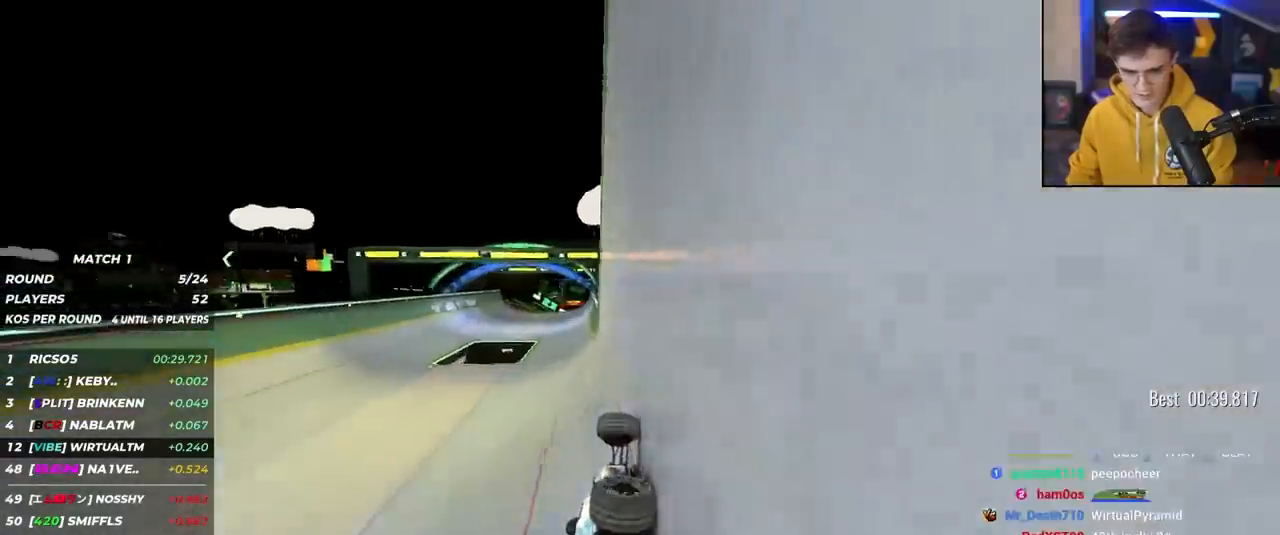
{"keys": ["left", "up"], "events": [[300, "left", "down"]]}
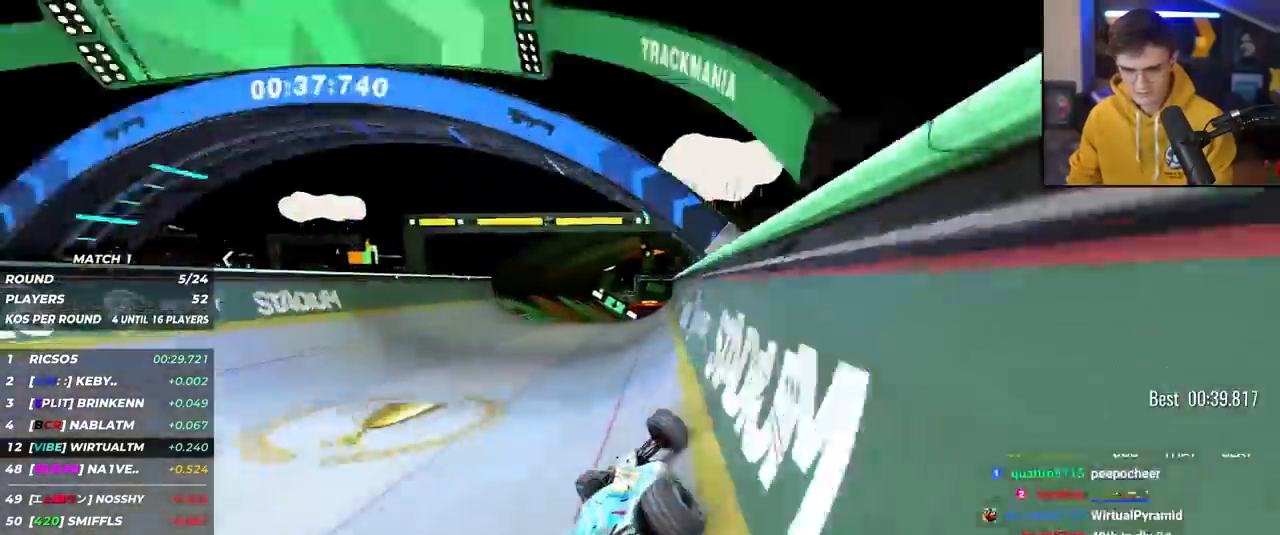
{"keys": ["up"], "events": [[50, "left", "up"], [150, "right", "down"], [283, "right", "up"], [383, "right", "down"], [483, "right", "up"]]}
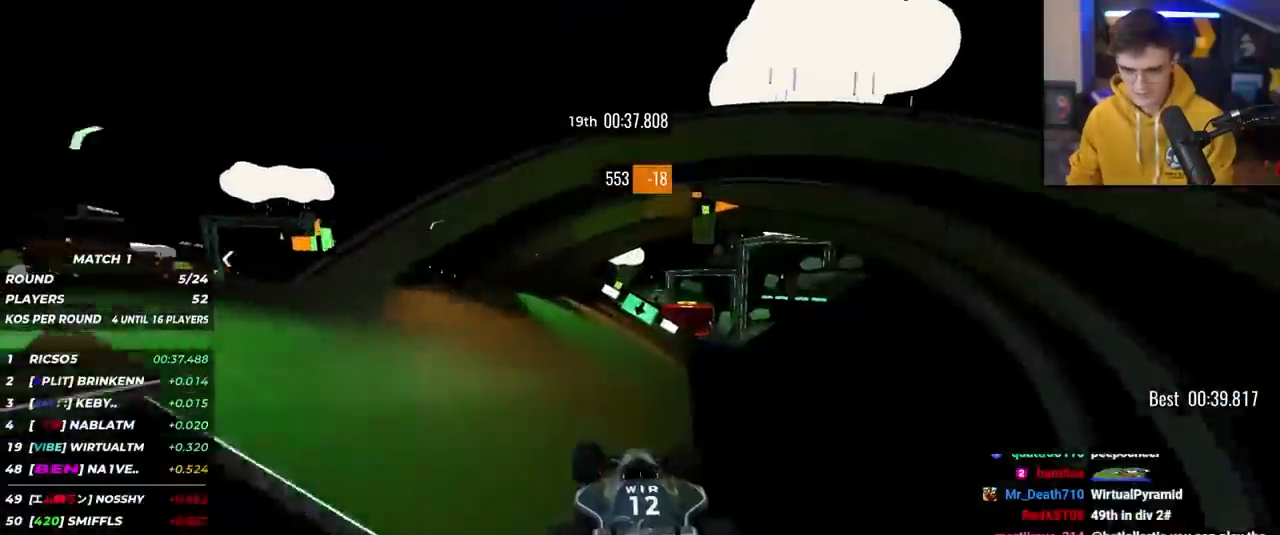
{"keys": ["right", "up"], "events": [[117, "brake", "down"], [167, "brake", "up"], [167, "right", "down"]]}
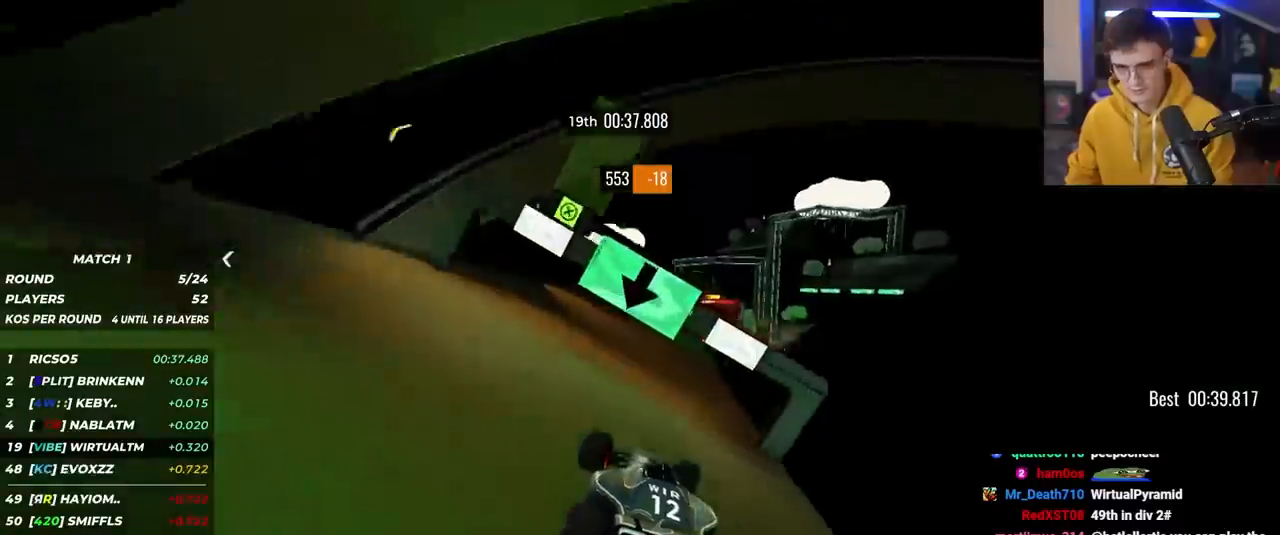
{"keys": ["up"], "events": [[417, "right", "up"]]}
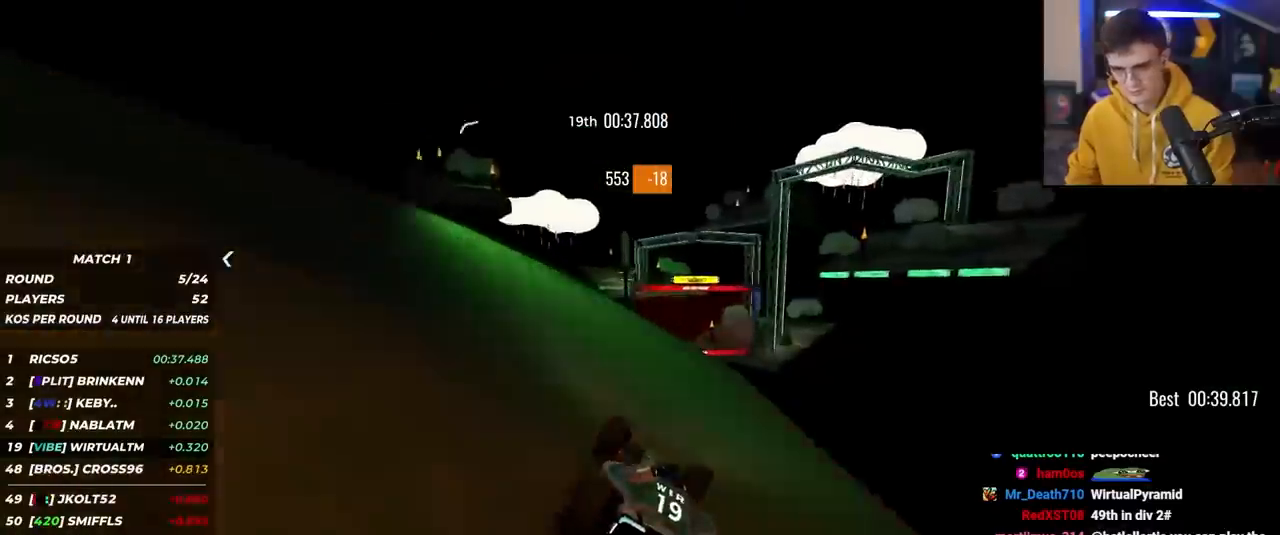
{"keys": ["up"], "events": [[50, "left", "down"], [250, "left", "up"]]}
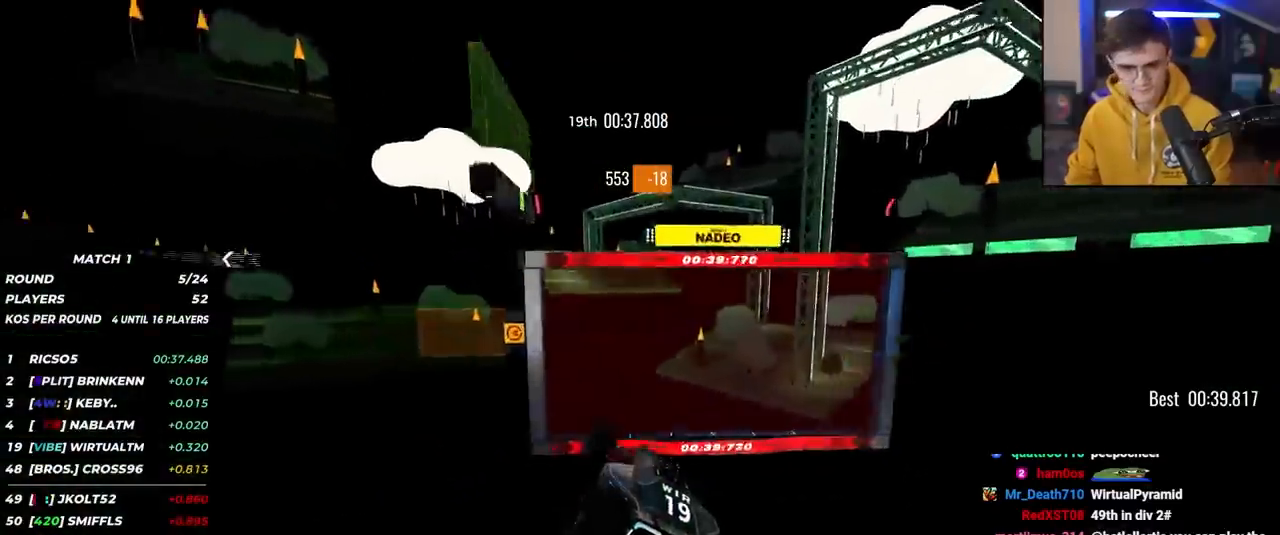
{"keys": [], "events": [[400, "up", "up"]]}
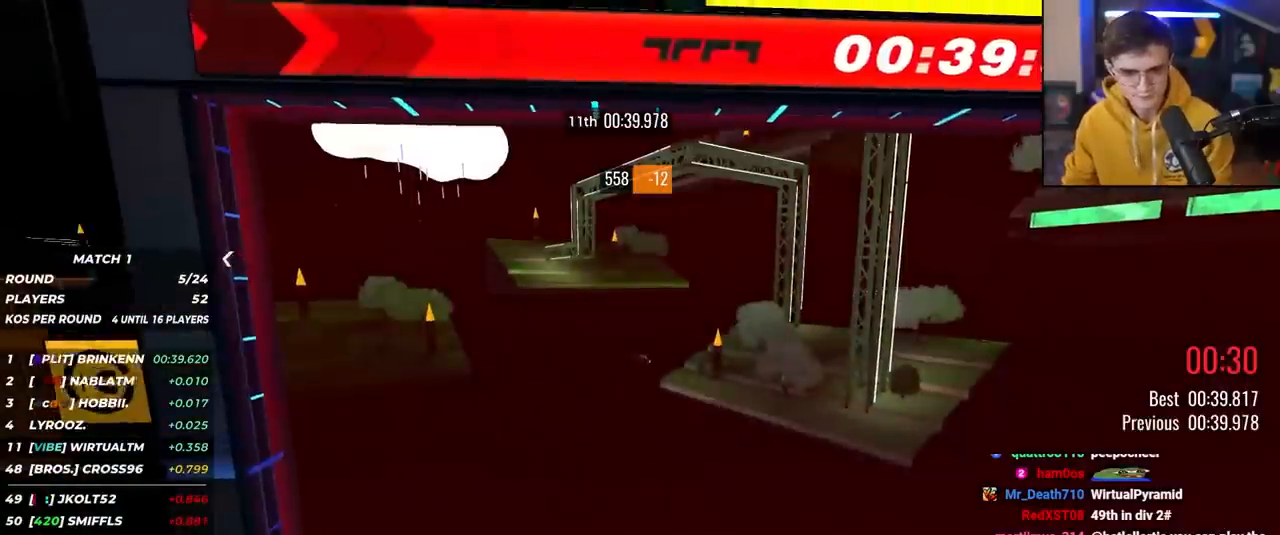
{"keys": [], "events": []}
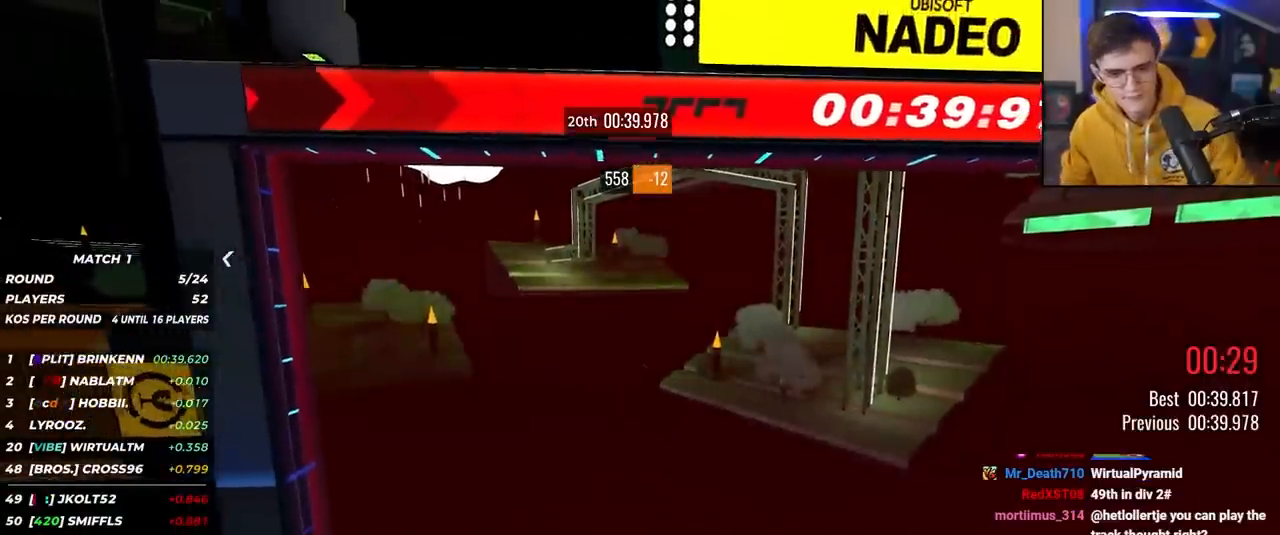
{"keys": [], "events": []}